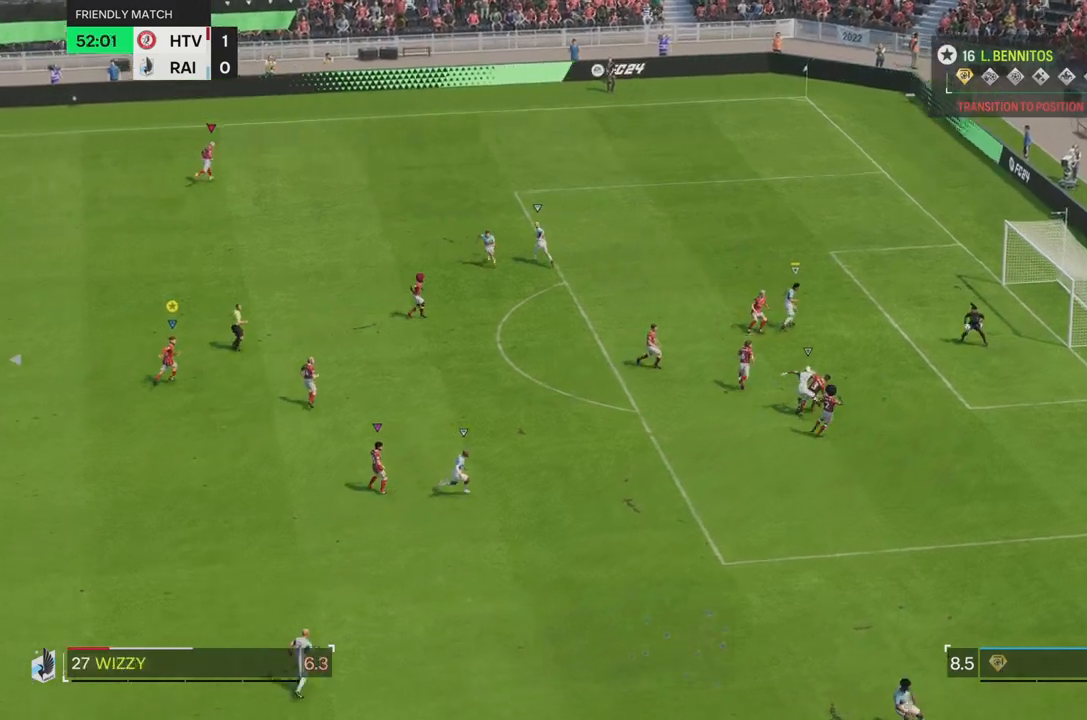
Gameplay with a controller (PlayStation layout); each line is a JSON object with the inputs held at the frame after it. "events" lists button and stick changes between this image and that frame as [ms after this image, input, new state], when the widget could be followed in between. Not read: L3 R3.
{"buttons": [], "left_stick": "up-right", "right_stick": "center"}
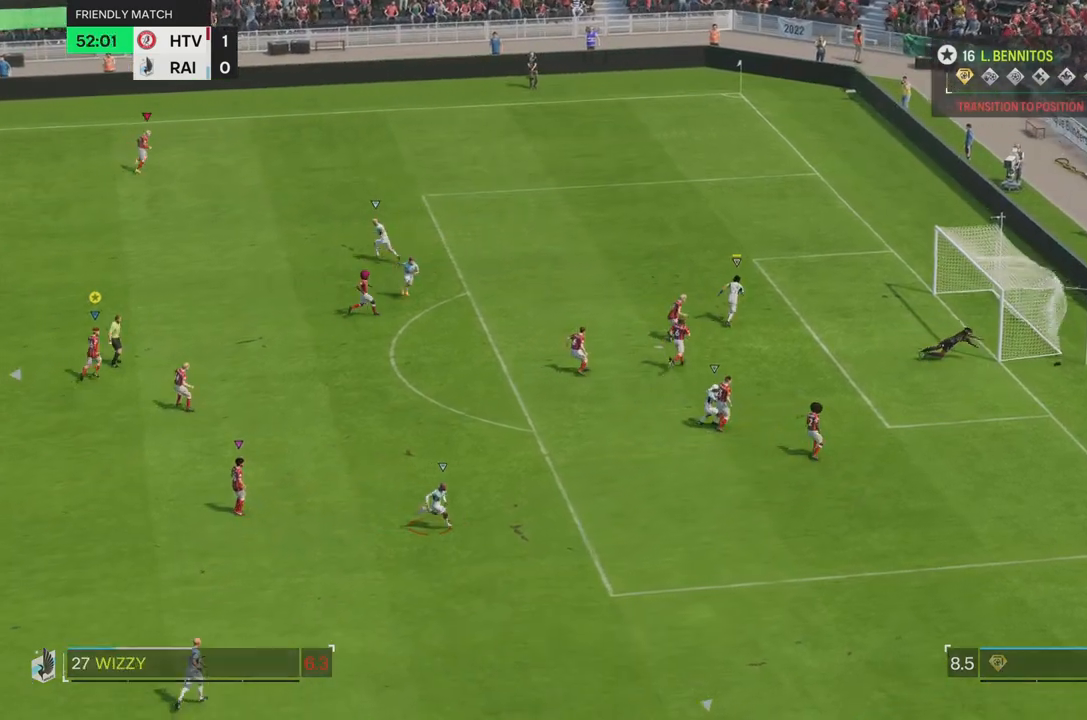
{"buttons": ["R1"], "left_stick": "up", "right_stick": "center", "events": [[50, "R1", "down"], [134, "R1", "up"], [234, "R1", "down"], [250, "left_stick", "up"]]}
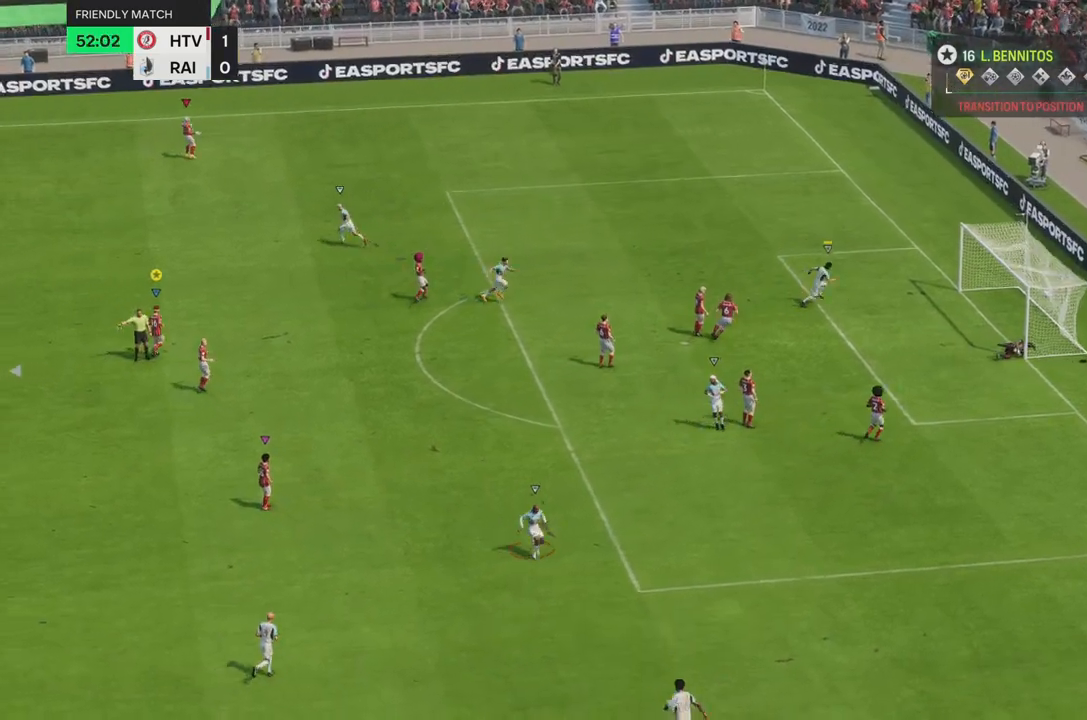
{"buttons": ["R1"], "left_stick": "up", "right_stick": "center", "events": [[434, "R1", "up"], [484, "R1", "down"]]}
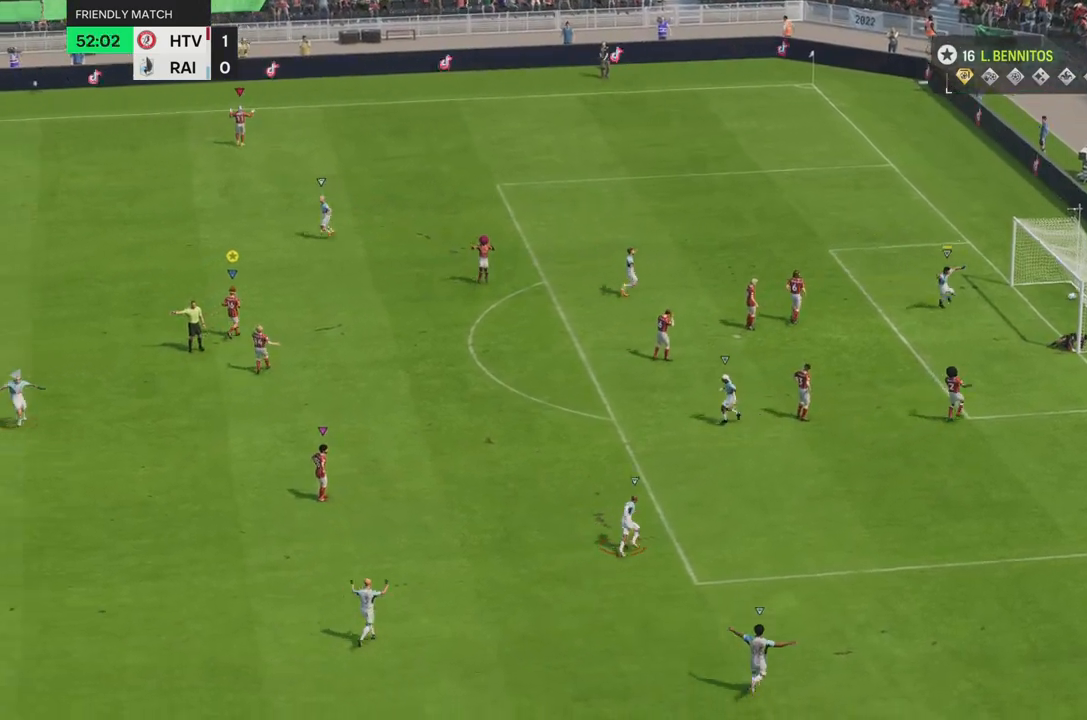
{"buttons": [], "left_stick": "up-left", "right_stick": "center"}
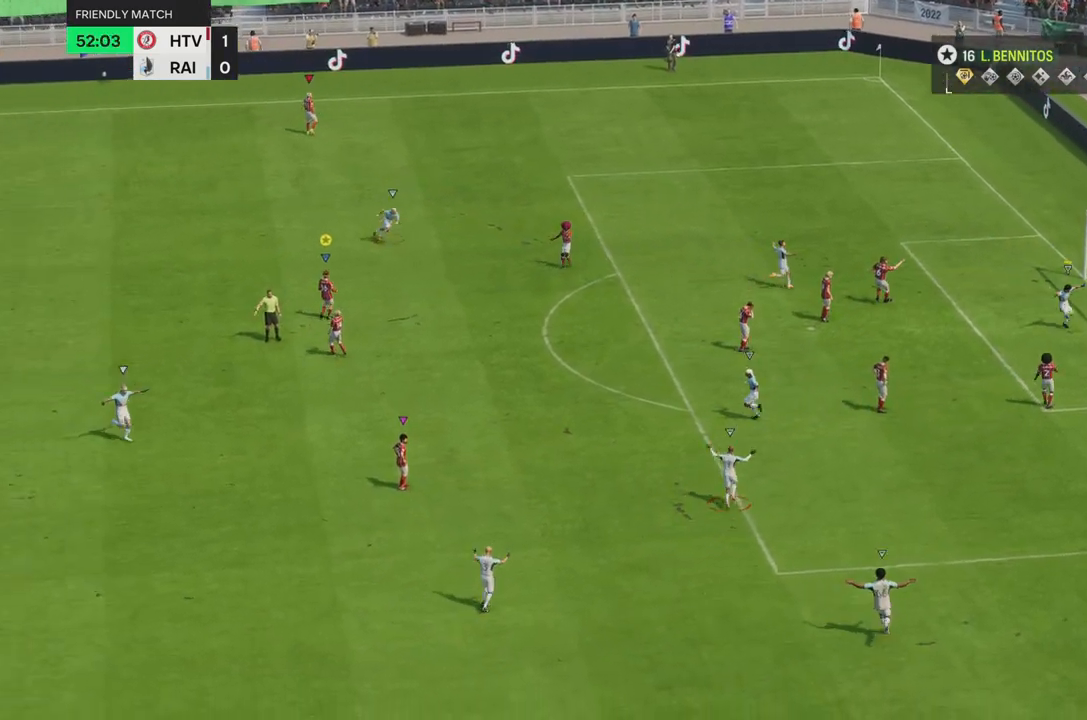
{"buttons": [], "left_stick": "up-left", "right_stick": "center", "events": []}